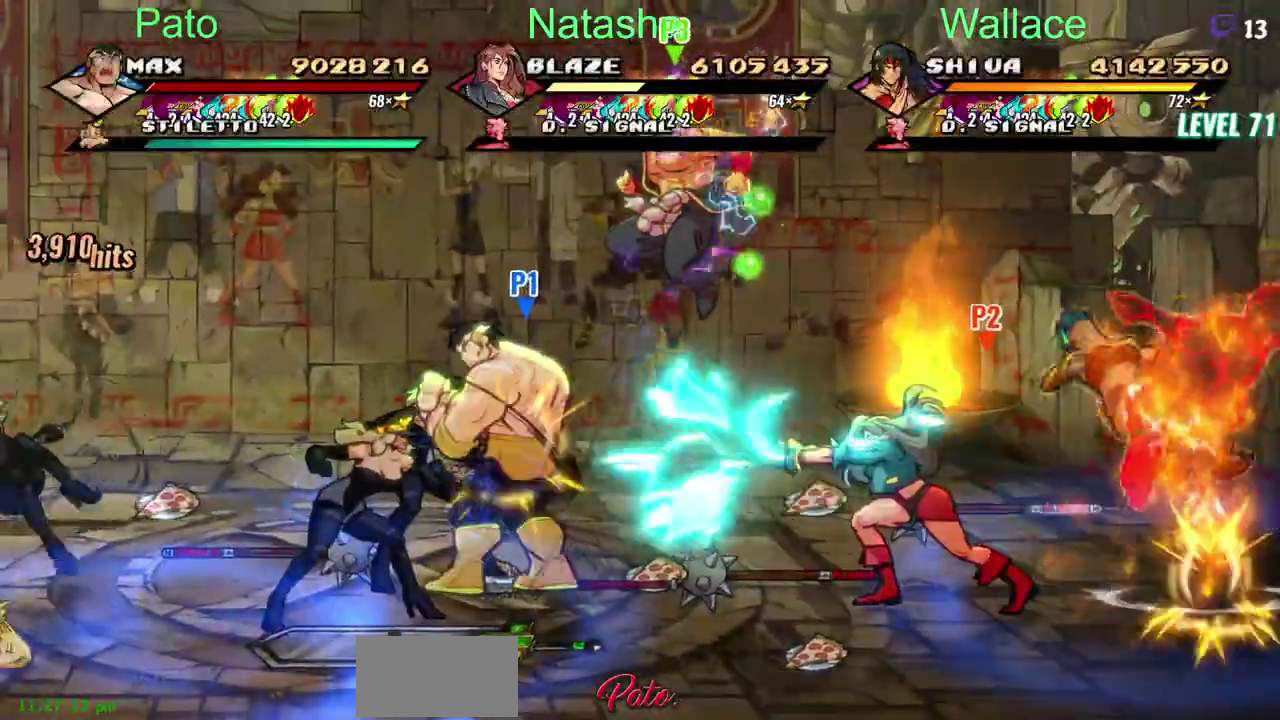
Gameplay with a controller (PlayStation layout); each line is a JSON object with the inputs held at the frame after it. "events" lists button and stick changes between this image and that frame as [ms after this image, input, new state], when the widget could be followed in between. Not read: DPAD_DOWN DPAD_LEFT DPAD_RIGHT DPAD_UP L3 R3.
{"buttons": [], "left_stick": "center", "right_stick": "center", "events": []}
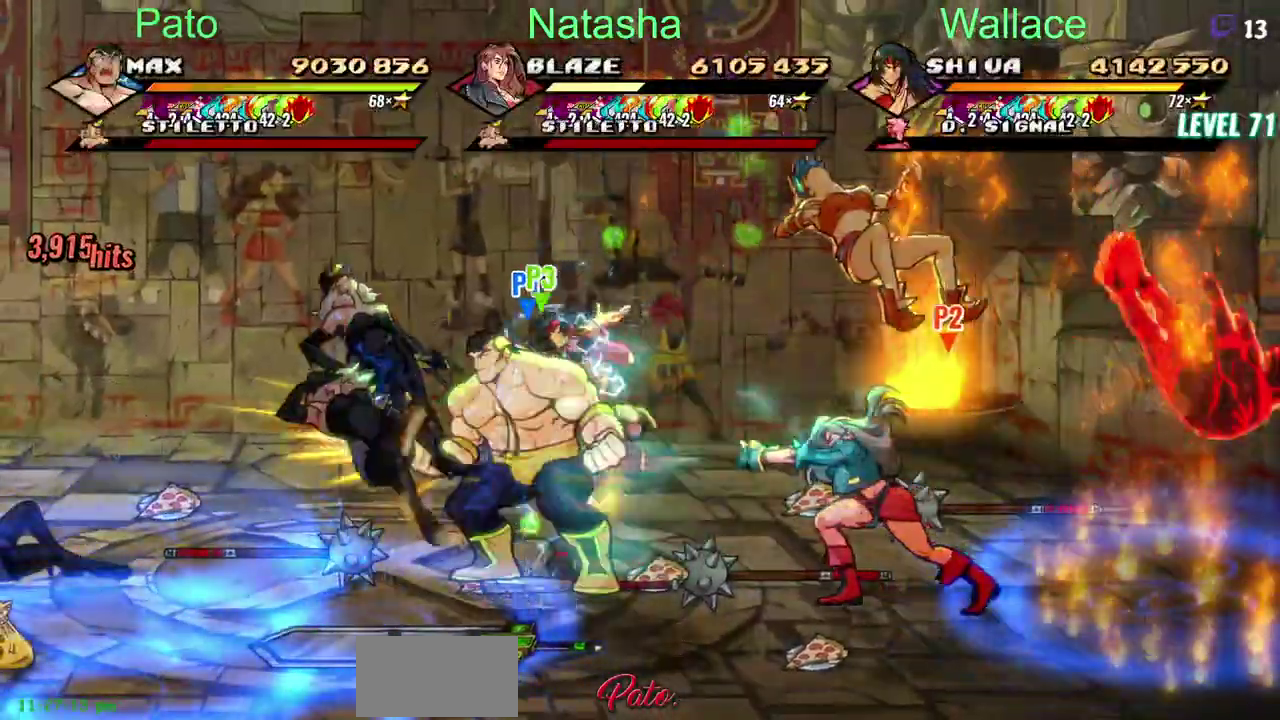
{"buttons": [], "left_stick": "center", "right_stick": "center", "events": []}
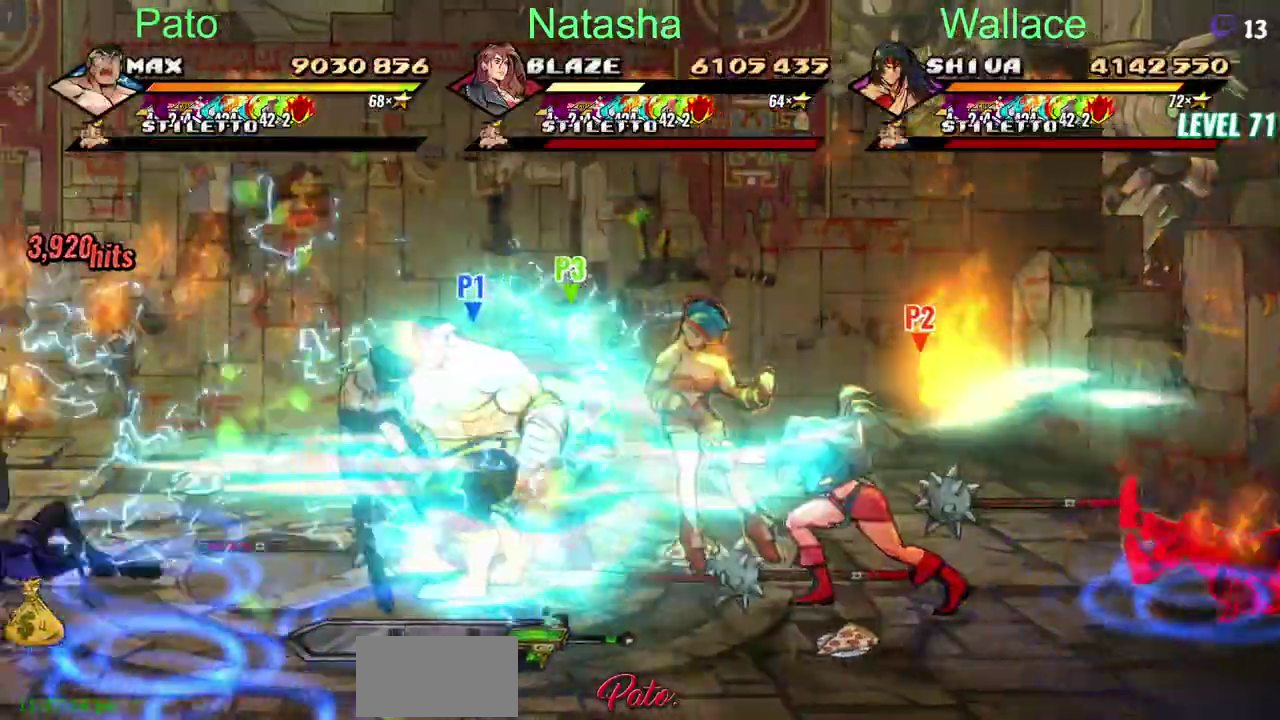
{"buttons": ["L2", "R2"], "left_stick": "center", "right_stick": "center", "events": [[50, "TRIANGLE", "down"], [183, "L2", "down"], [367, "R2", "down"], [467, "TRIANGLE", "up"]]}
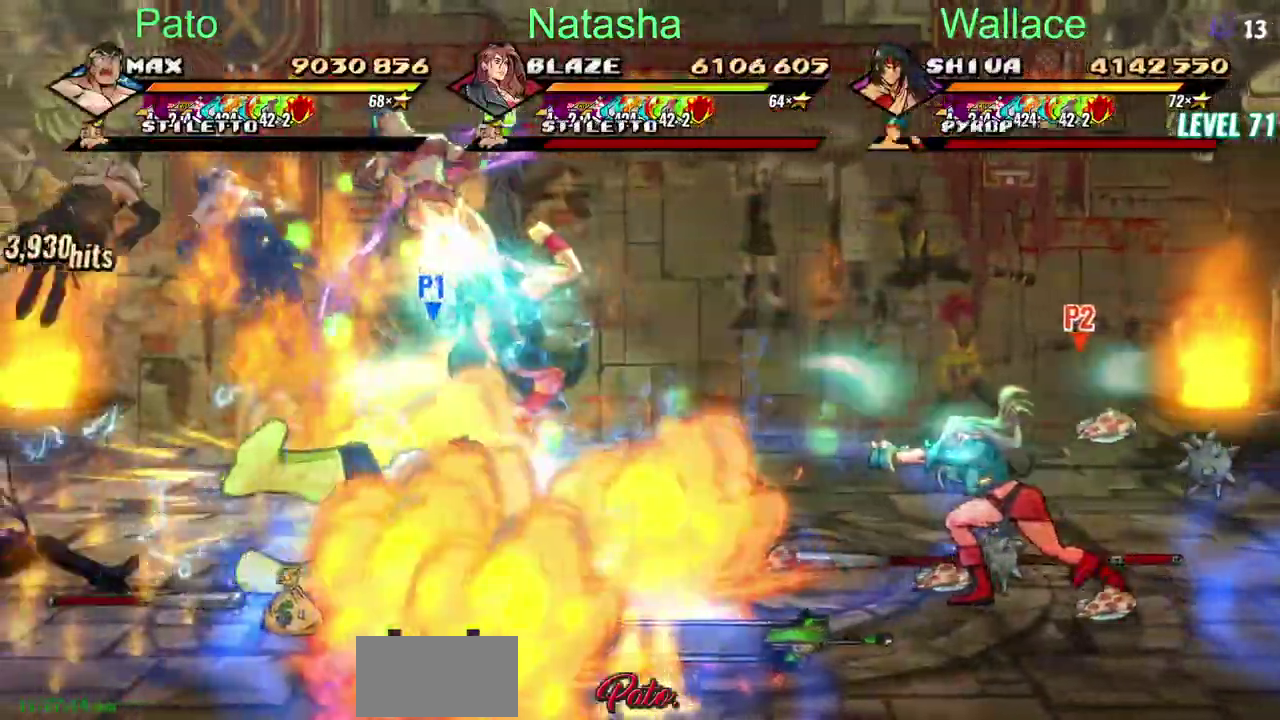
{"buttons": [], "left_stick": "center", "right_stick": "center", "events": [[33, "L2", "up"], [67, "R2", "up"]]}
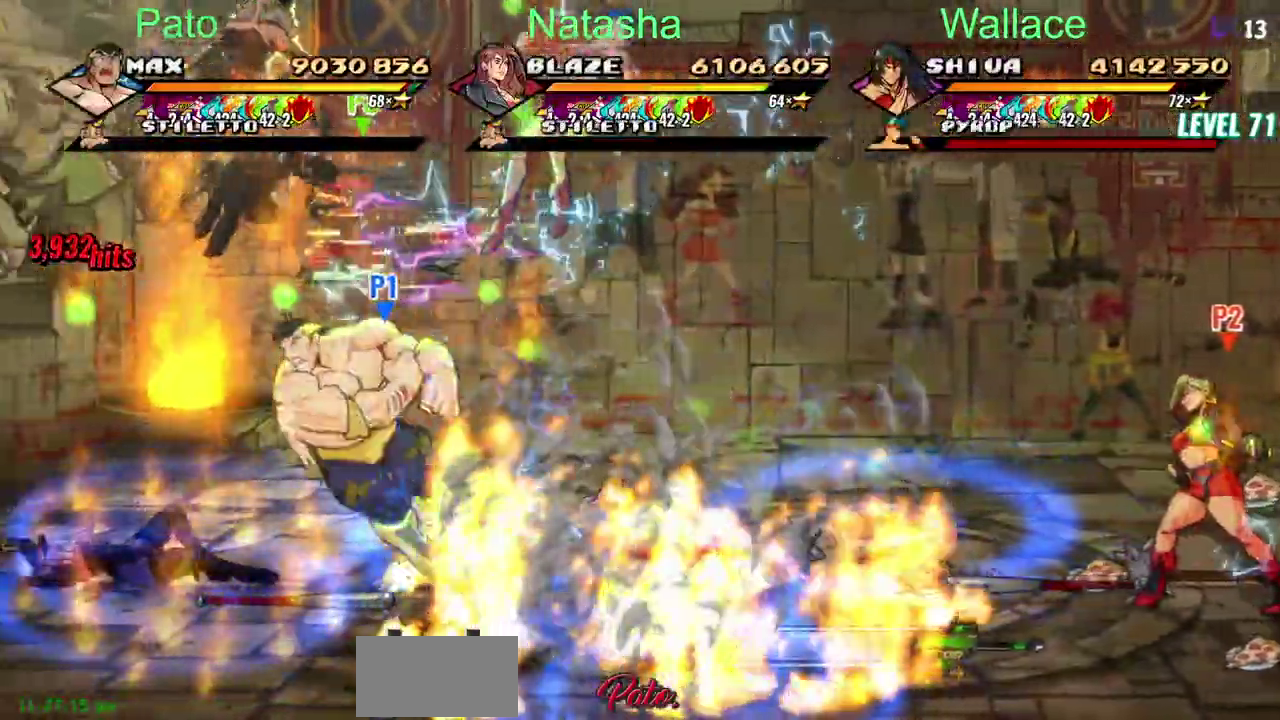
{"buttons": [], "left_stick": "center", "right_stick": "center", "events": [[217, "TRIANGLE", "down"], [333, "TRIANGLE", "up"]]}
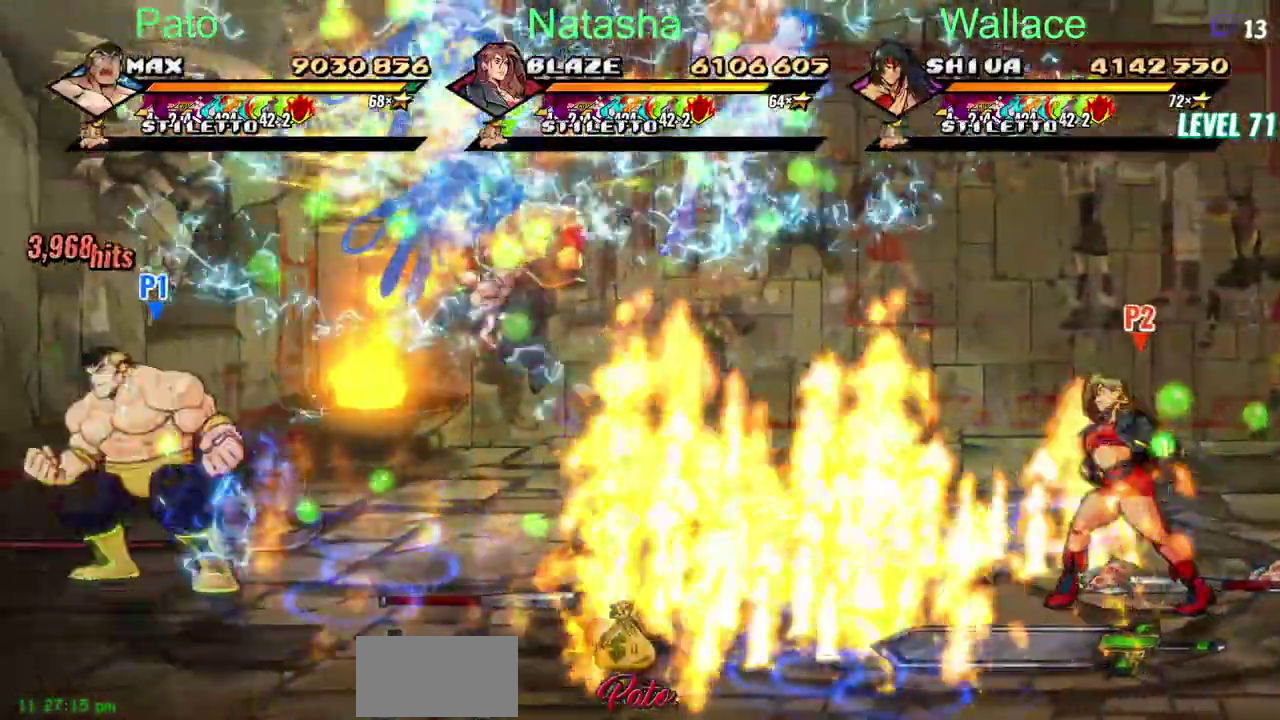
{"buttons": ["CIRCLE", "L2"], "left_stick": "center", "right_stick": "center", "events": [[217, "CIRCLE", "down"], [300, "L2", "down"], [317, "CIRCLE", "up"], [500, "CIRCLE", "down"]]}
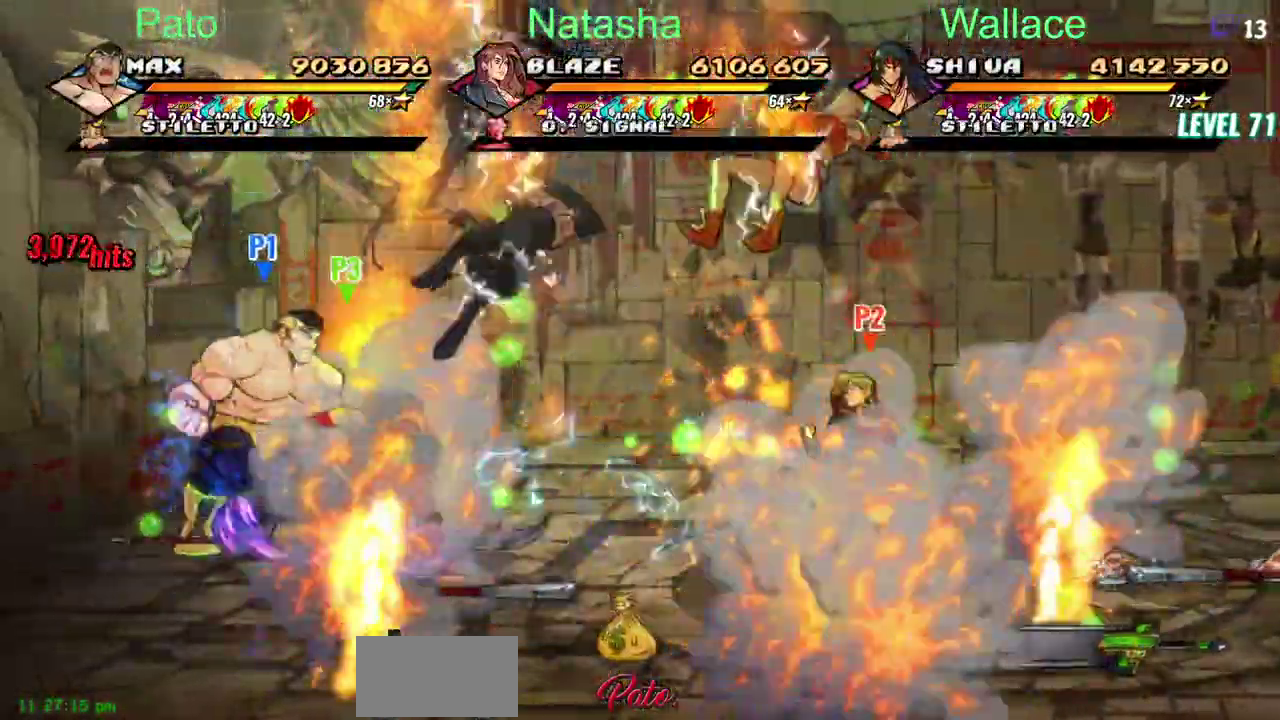
{"buttons": ["CIRCLE"], "left_stick": "center", "right_stick": "center", "events": [[33, "L2", "up"], [250, "R2", "down"], [317, "R2", "up"]]}
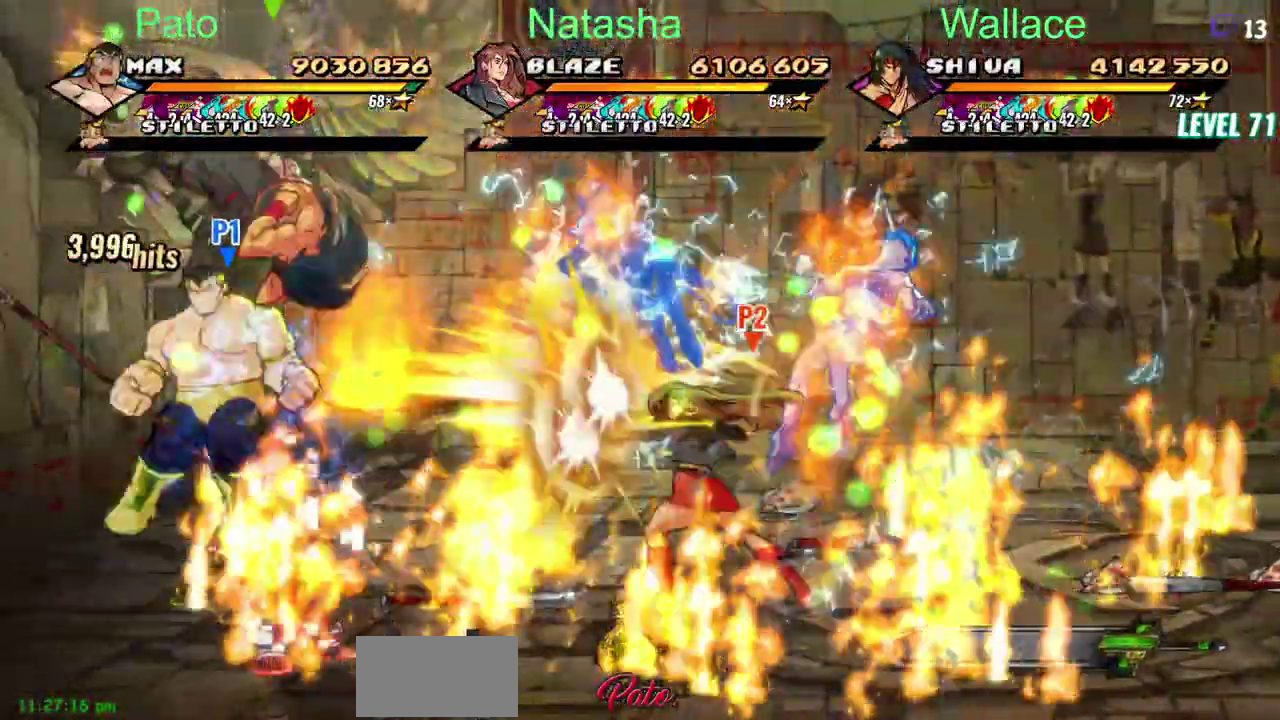
{"buttons": ["L2"], "left_stick": "center", "right_stick": "center", "events": [[500, "CIRCLE", "up"], [500, "L2", "down"]]}
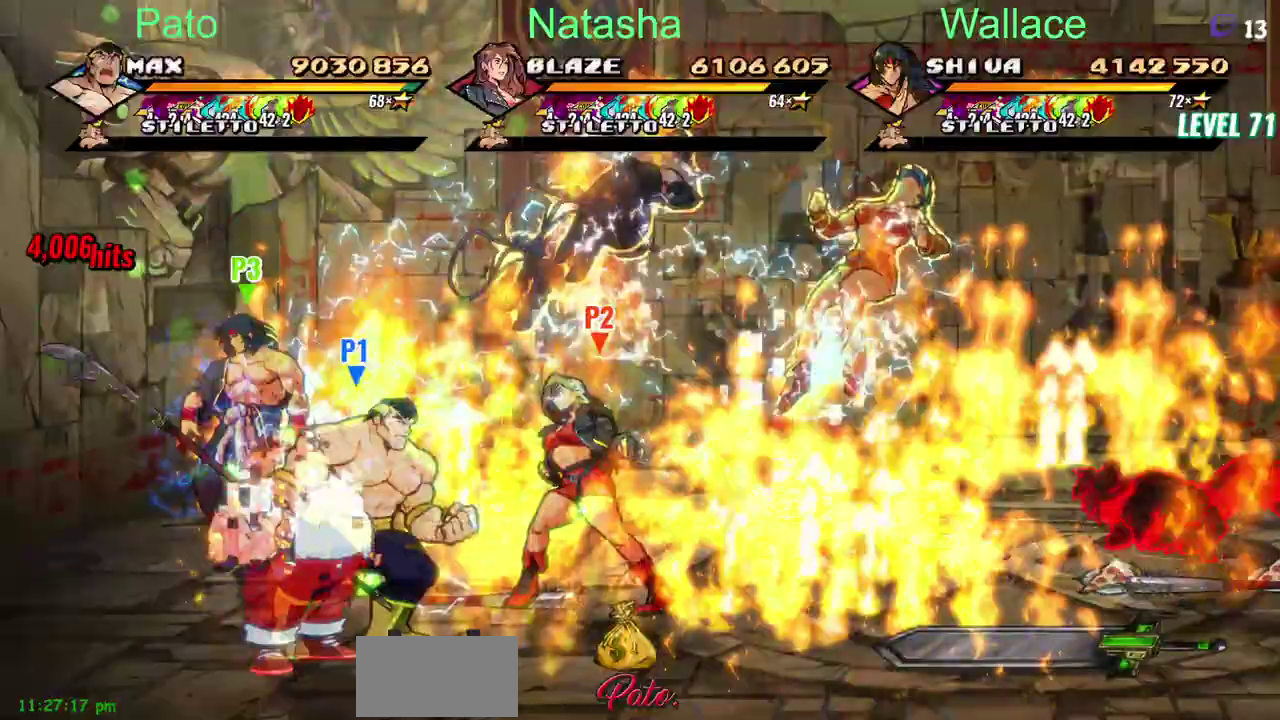
{"buttons": [], "left_stick": "center", "right_stick": "center", "events": [[67, "L2", "up"], [200, "TRIANGLE", "down"], [267, "TRIANGLE", "up"], [317, "TRIANGLE", "down"], [417, "TRIANGLE", "up"]]}
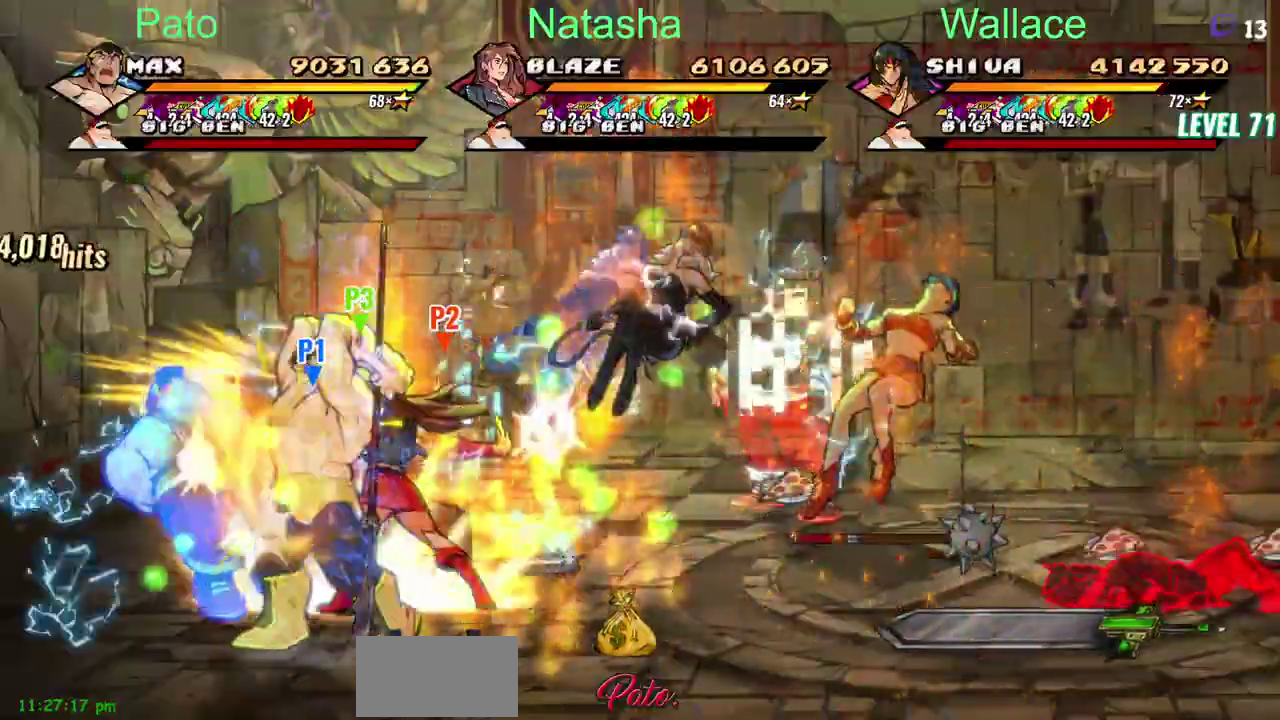
{"buttons": [], "left_stick": "center", "right_stick": "center", "events": [[217, "CIRCLE", "down"], [300, "CIRCLE", "up"], [350, "CIRCLE", "down"], [417, "CIRCLE", "up"]]}
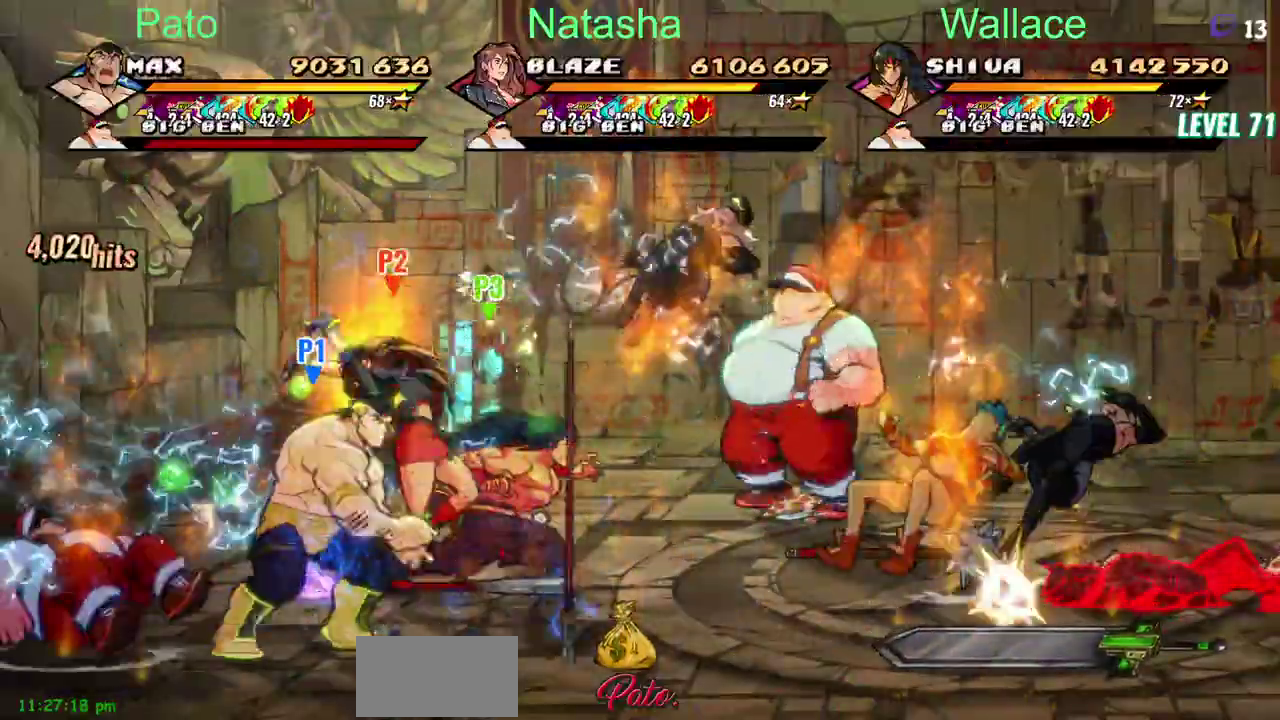
{"buttons": [], "left_stick": "center", "right_stick": "center", "events": []}
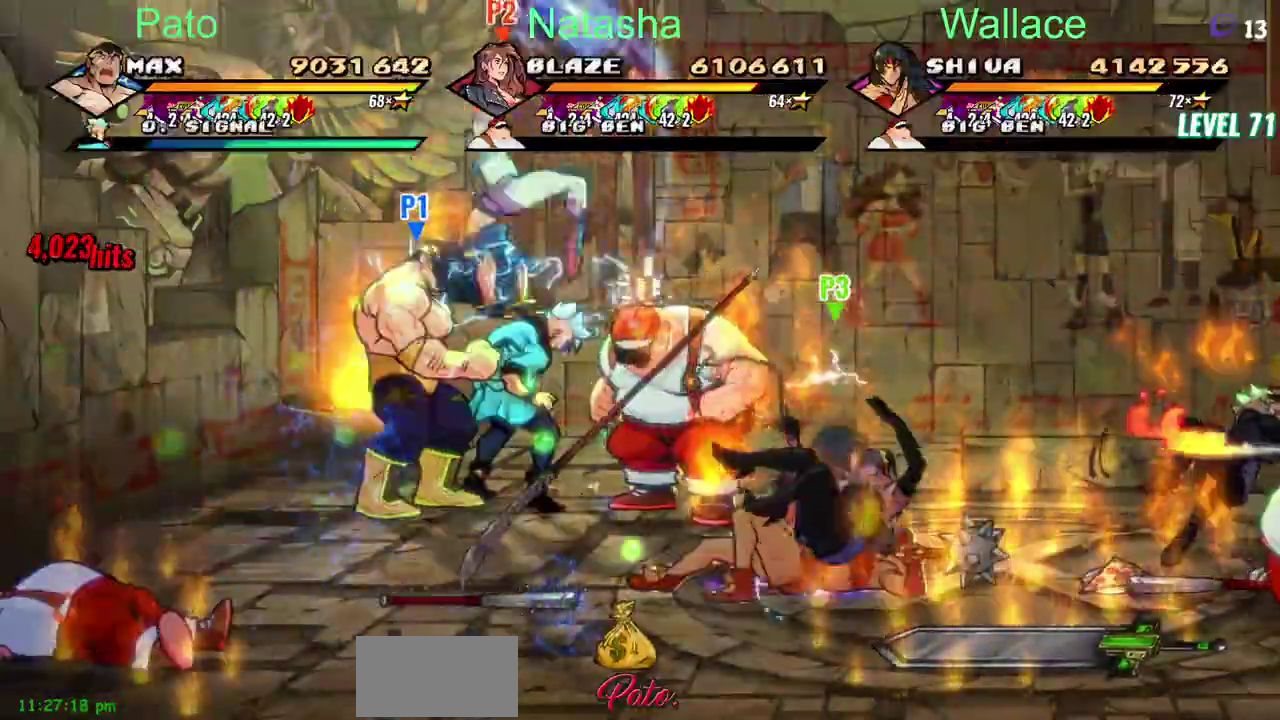
{"buttons": [], "left_stick": "center", "right_stick": "center", "events": []}
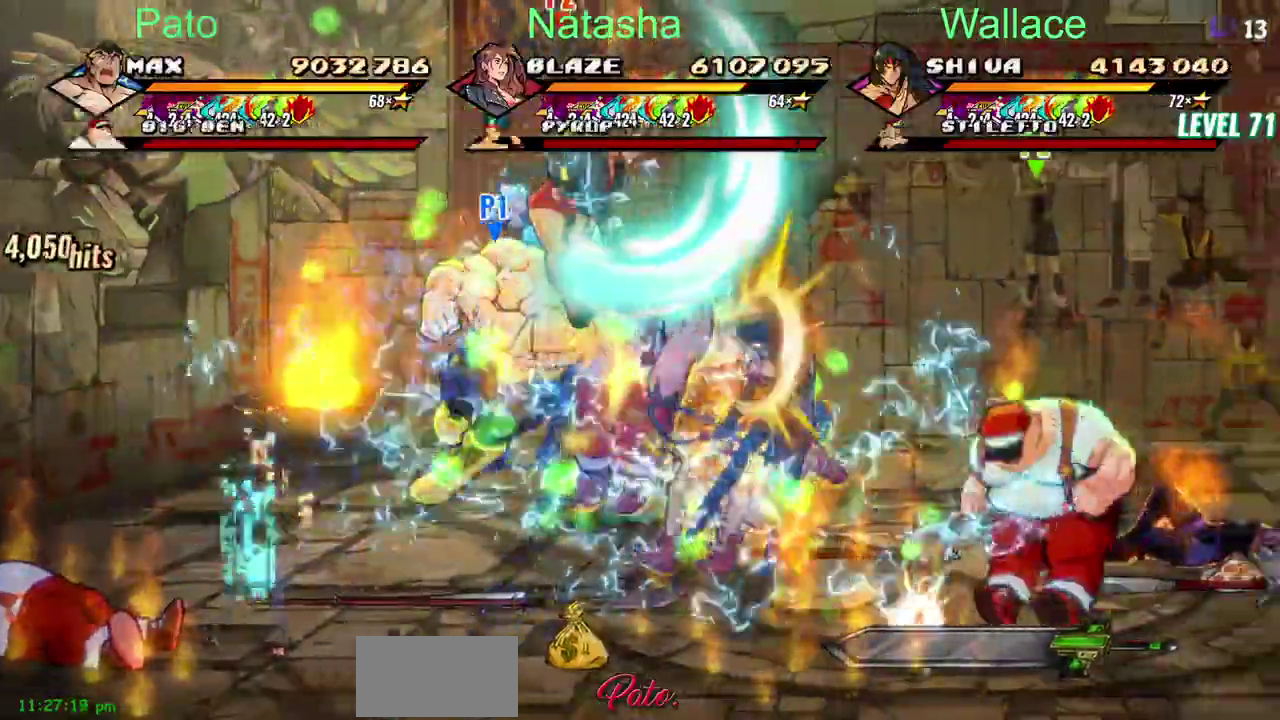
{"buttons": ["L1", "R2"], "left_stick": "center", "right_stick": "center"}
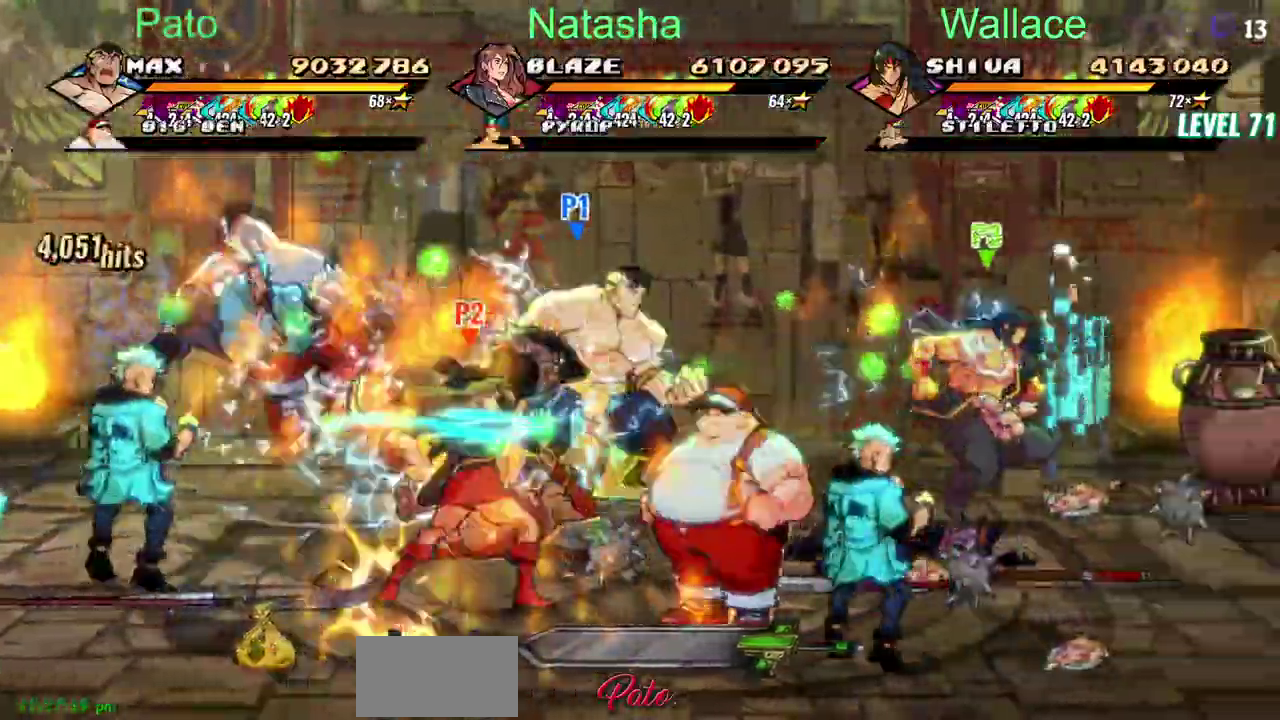
{"buttons": [], "left_stick": "center", "right_stick": "center"}
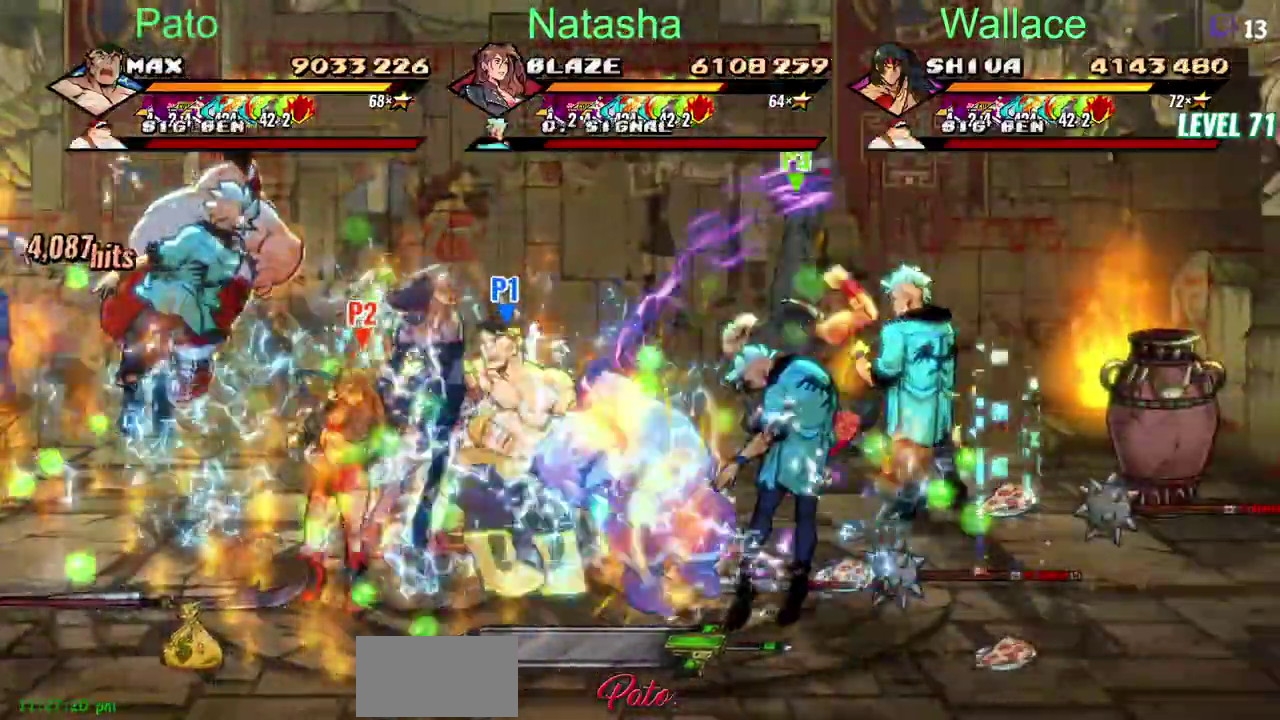
{"buttons": [], "left_stick": "center", "right_stick": "center", "events": []}
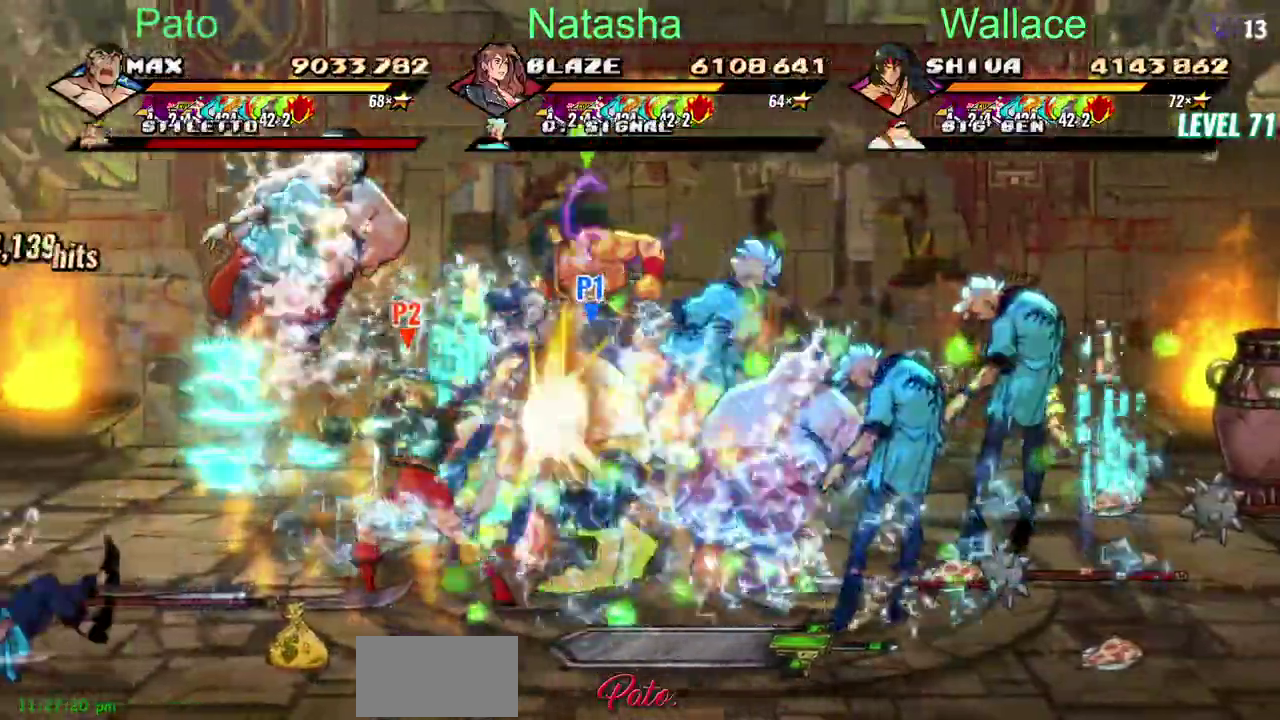
{"buttons": [], "left_stick": "center", "right_stick": "center", "events": []}
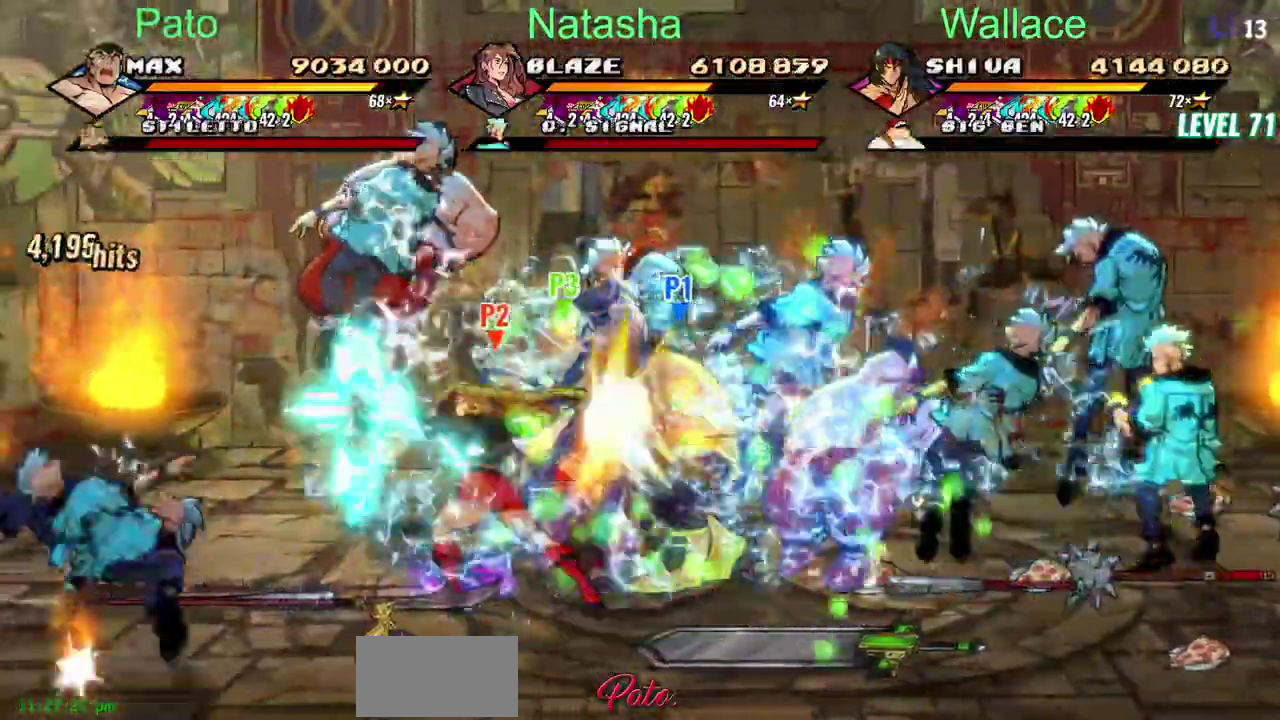
{"buttons": [], "left_stick": "center", "right_stick": "center", "events": []}
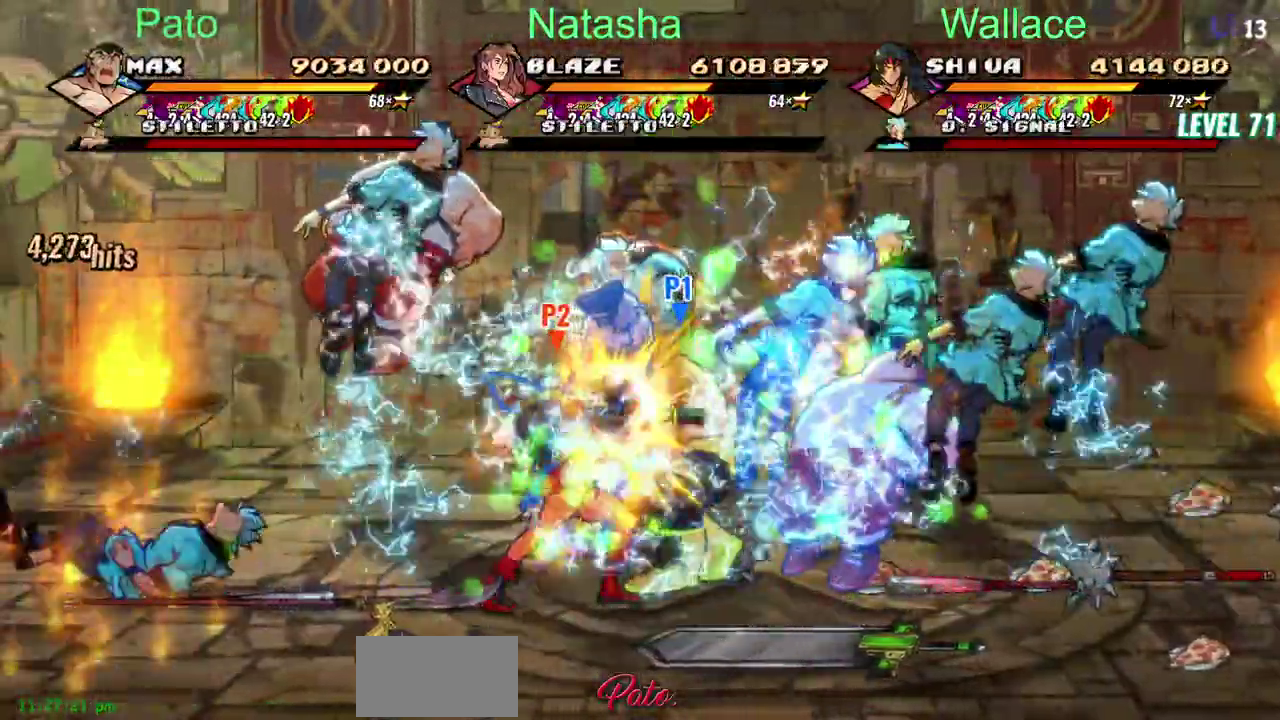
{"buttons": [], "left_stick": "center", "right_stick": "center", "events": []}